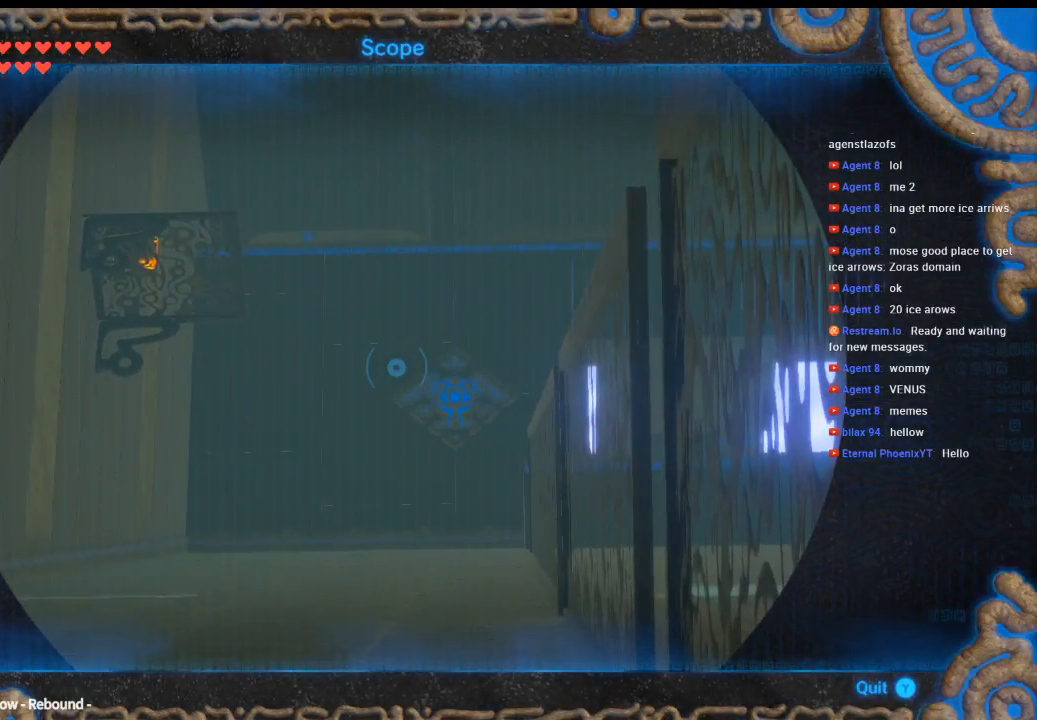
Gameplay with a controller (Xbox layout); each line is a JSON object with the inputs held at the frame after it. "events" lists button and stick changes between this image and that frame as [ms after this image, input, new state], when the widget could be followed in between. Not read: L3 R3 TOUCHPAD other_buttons right_stick.
{"buttons": [], "left_stick": "center", "events": []}
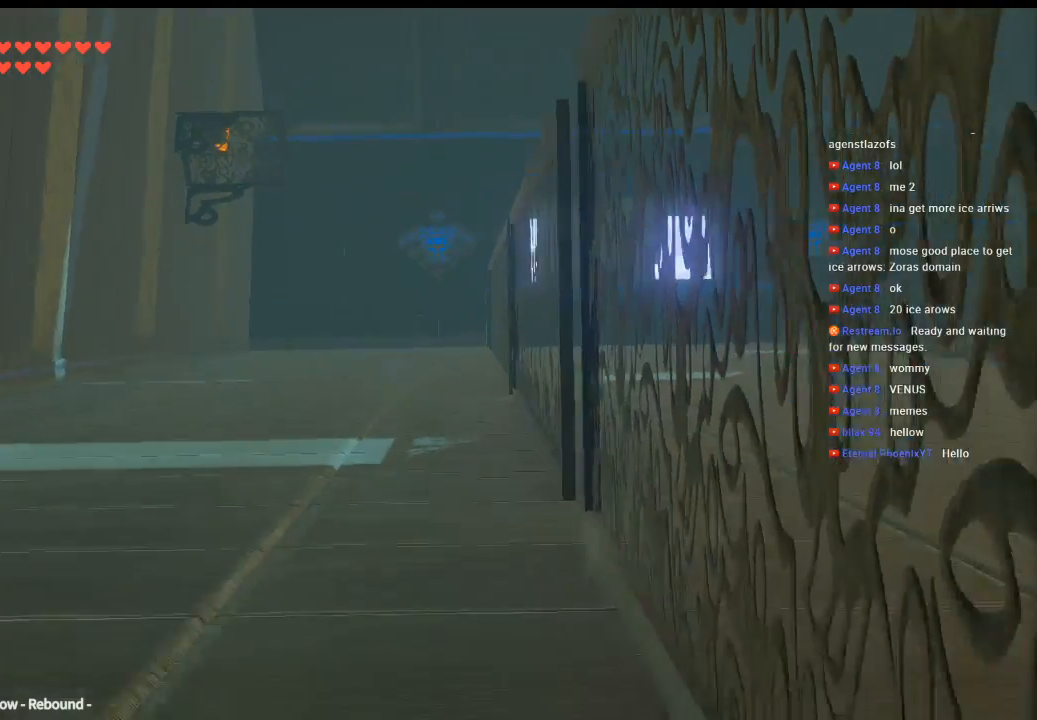
{"buttons": [], "left_stick": "up"}
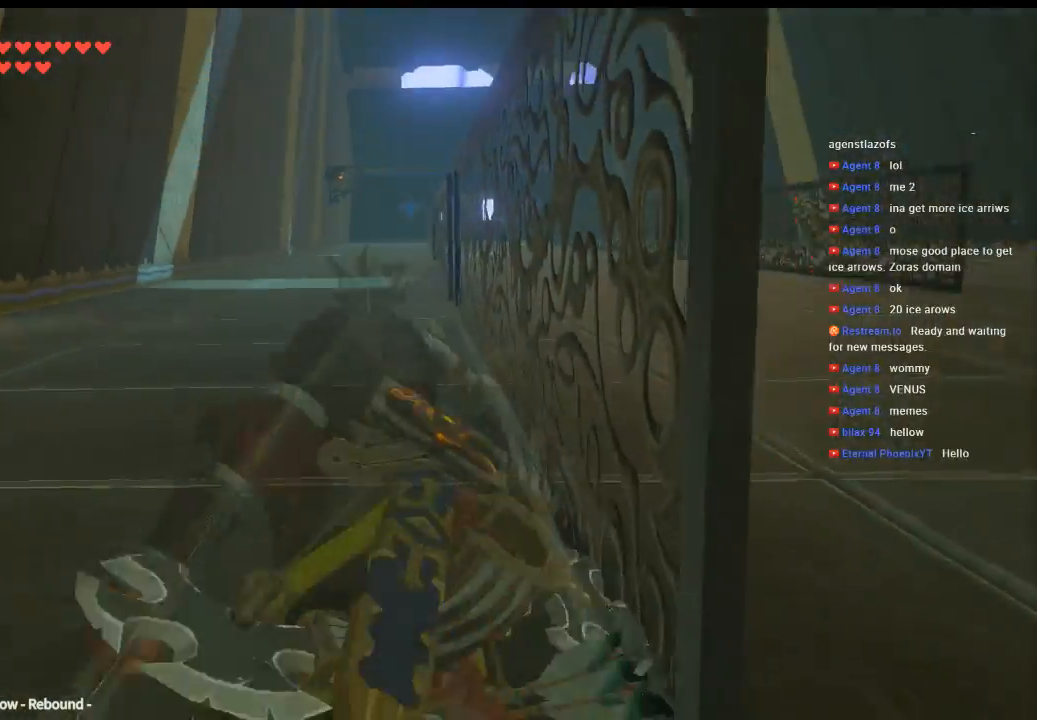
{"buttons": [], "left_stick": "up", "events": []}
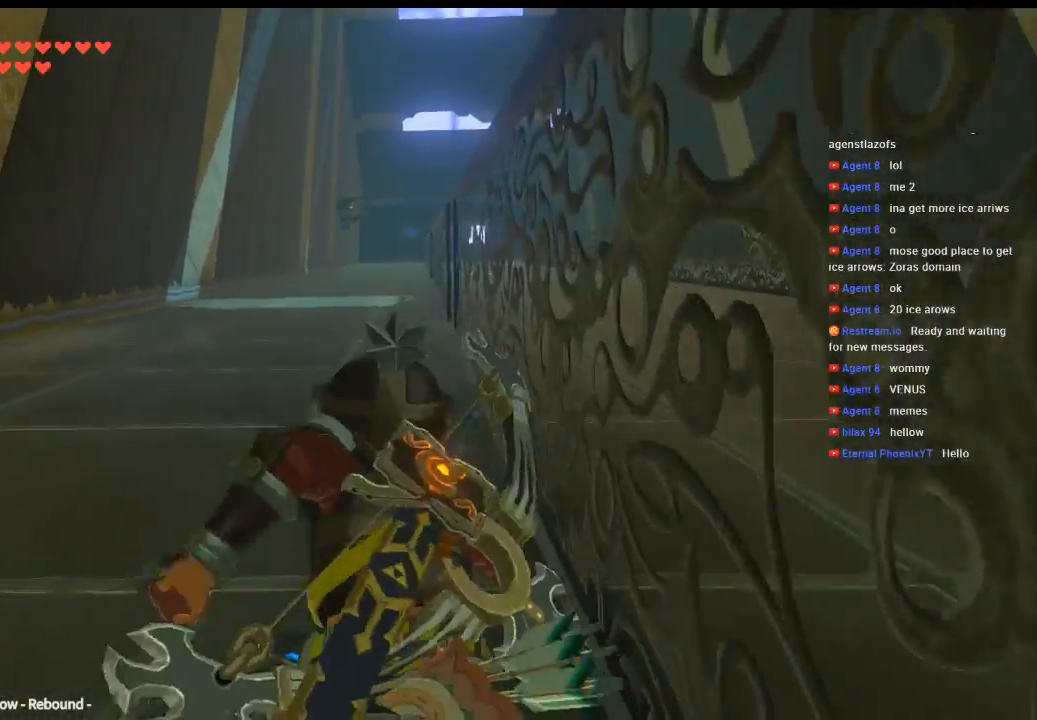
{"buttons": [], "left_stick": "up", "events": []}
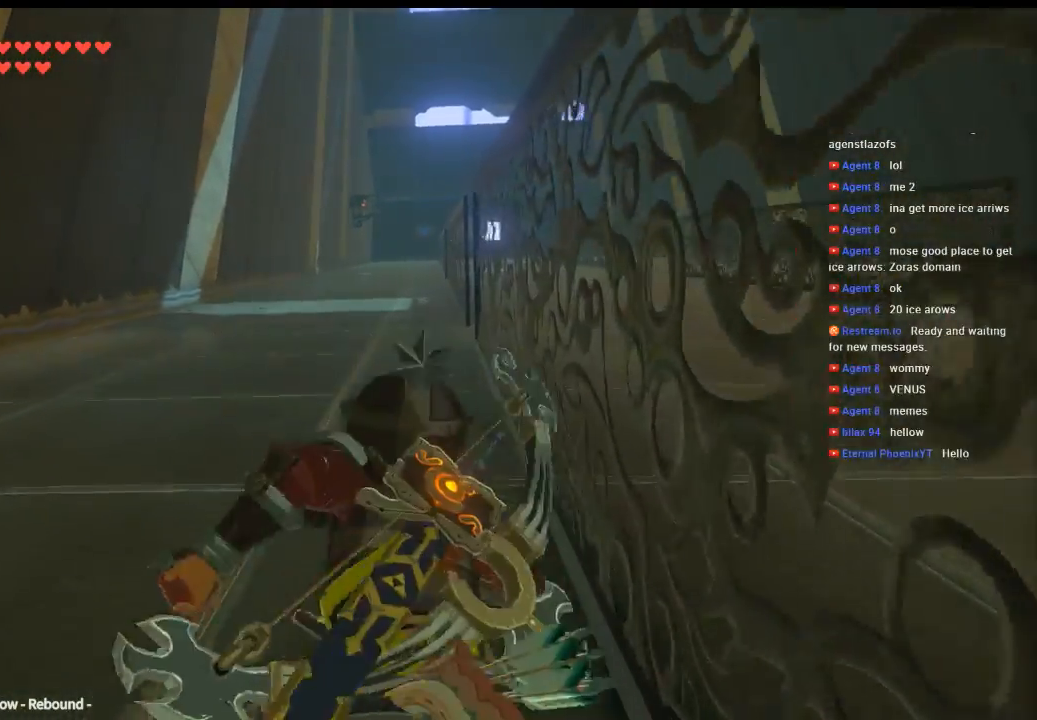
{"buttons": ["Y"], "left_stick": "up", "events": [[366, "Y", "down"]]}
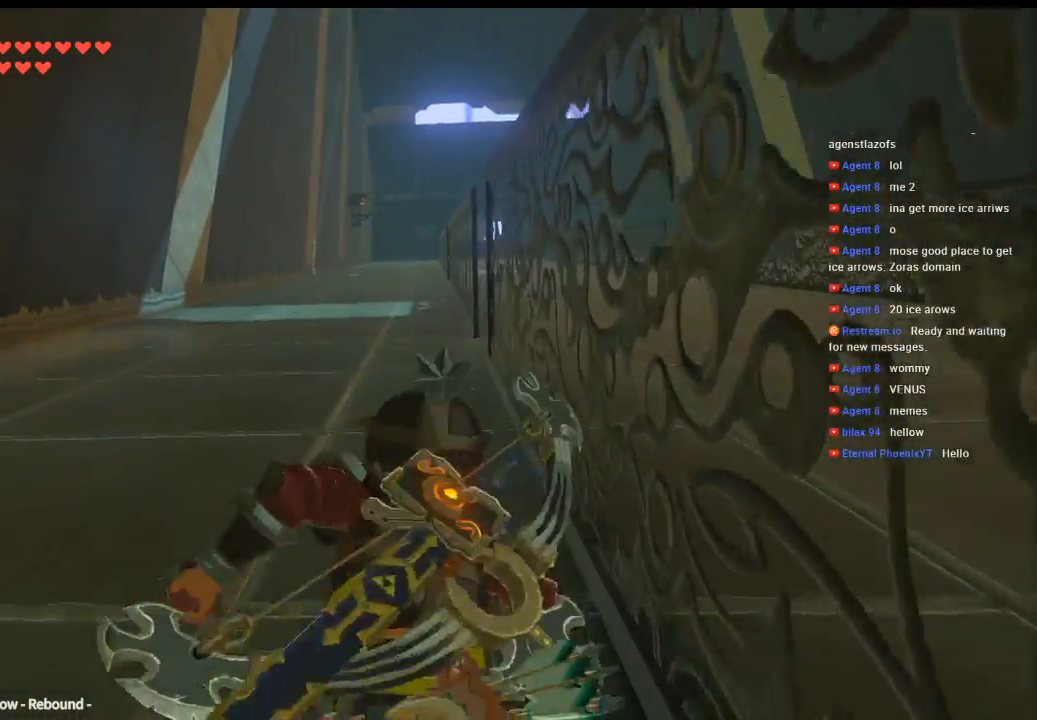
{"buttons": ["Y"], "left_stick": "up", "events": []}
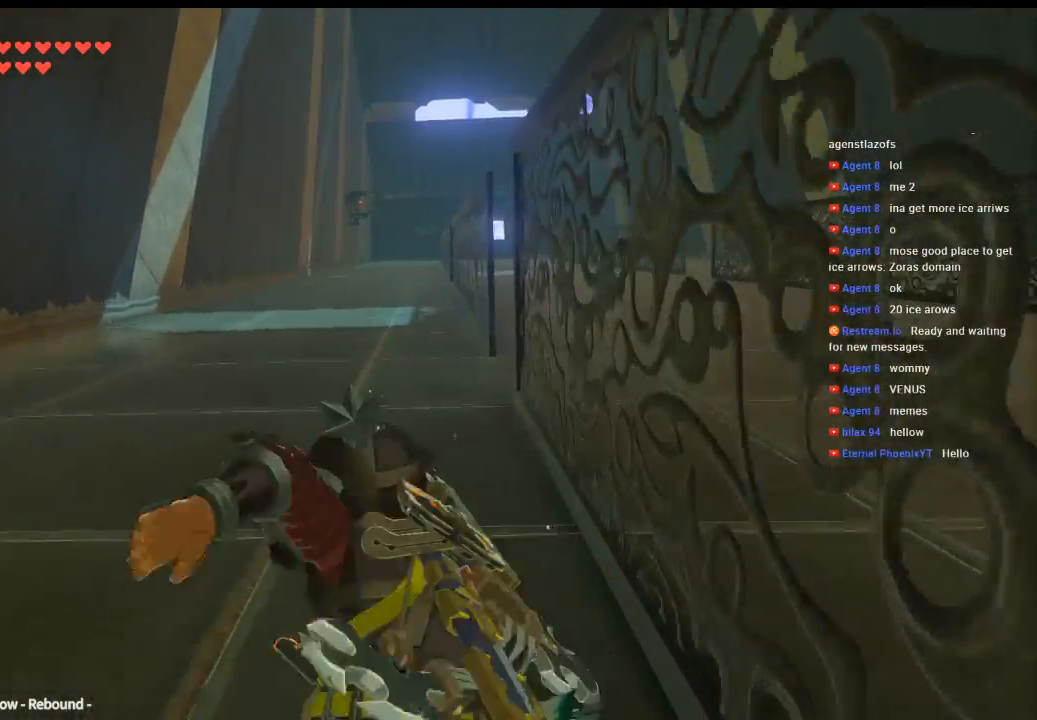
{"buttons": ["Y"], "left_stick": "up", "events": []}
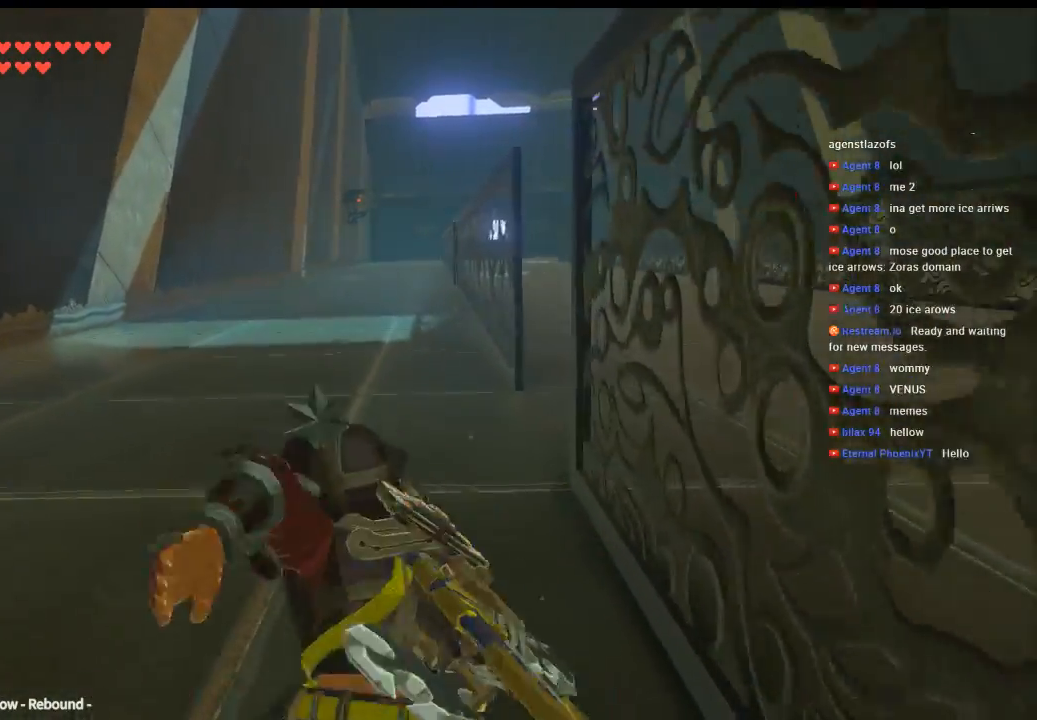
{"buttons": ["Y"], "left_stick": "up", "events": []}
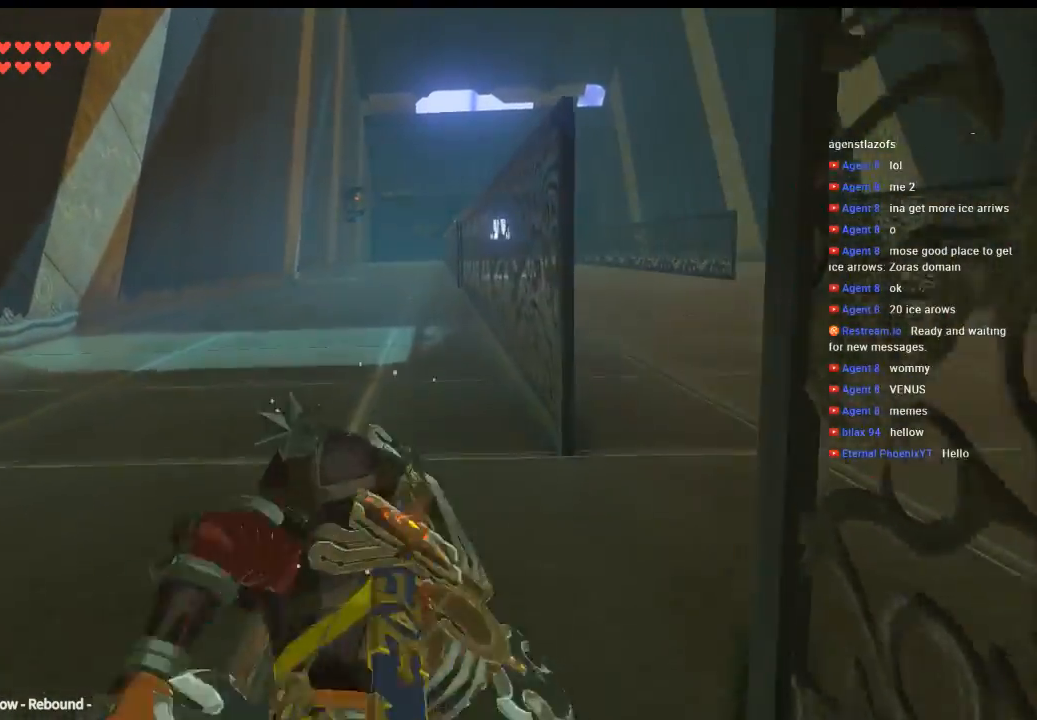
{"buttons": ["Y"], "left_stick": "up", "events": []}
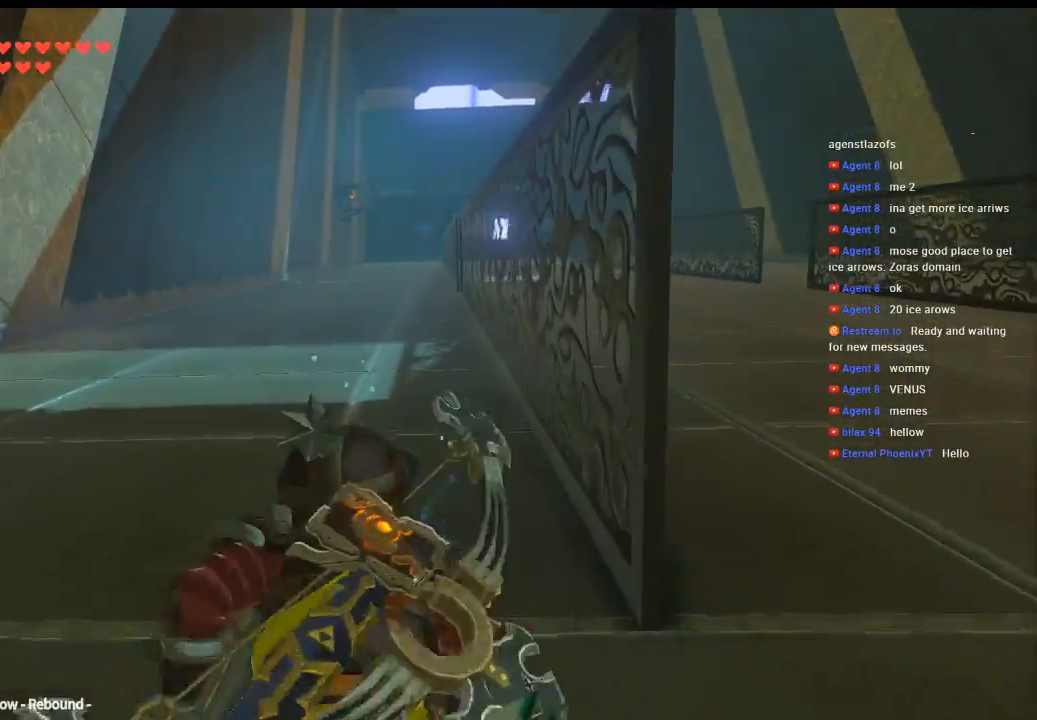
{"buttons": ["Y"], "left_stick": "up", "events": []}
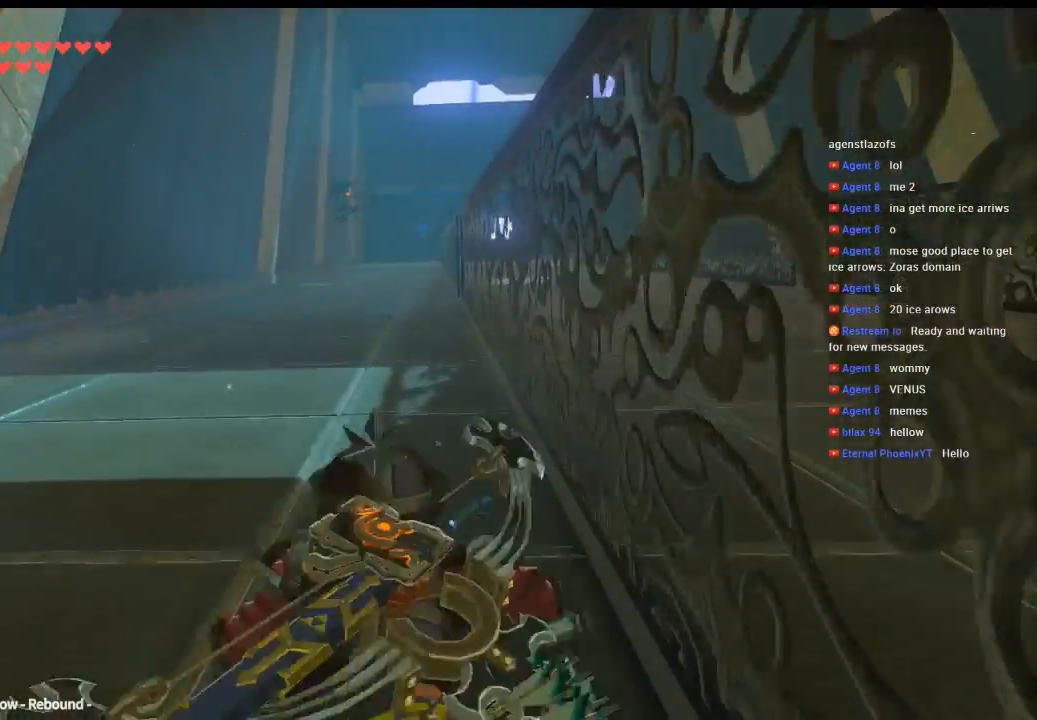
{"buttons": ["Y"], "left_stick": "up", "events": []}
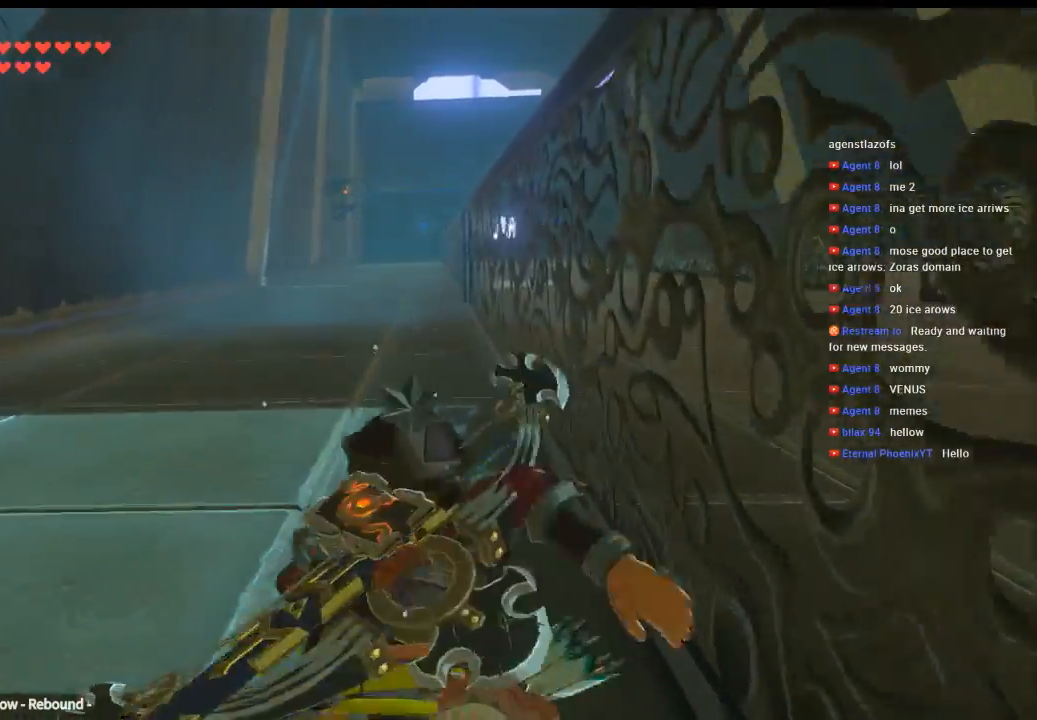
{"buttons": ["Y"], "left_stick": "up", "events": []}
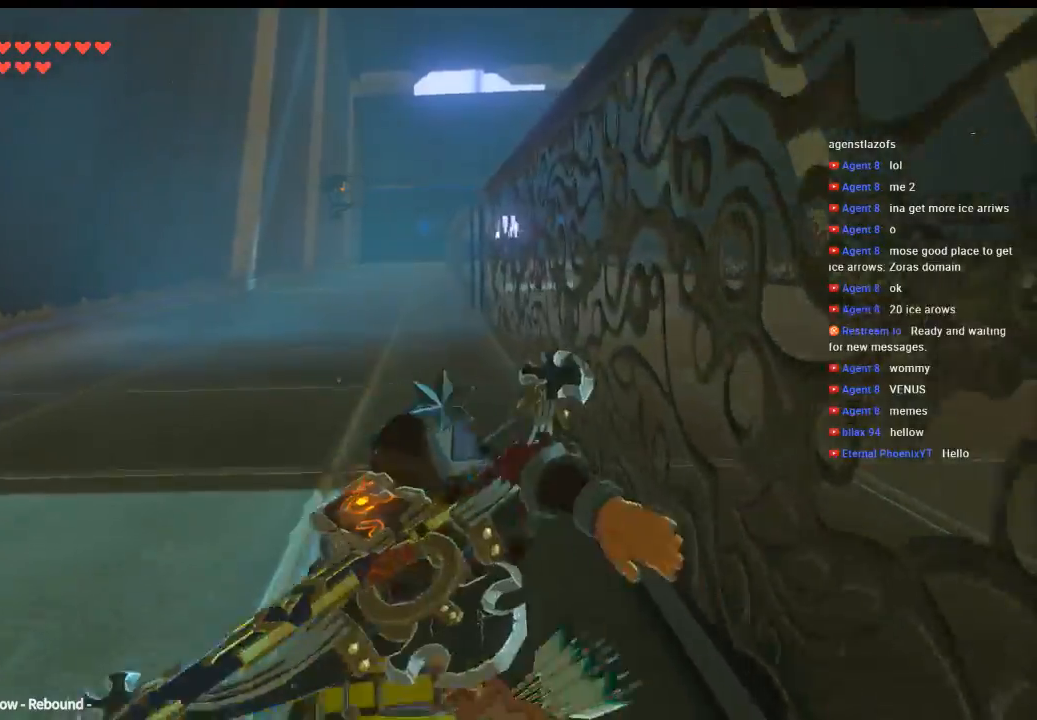
{"buttons": ["Y"], "left_stick": "up", "events": []}
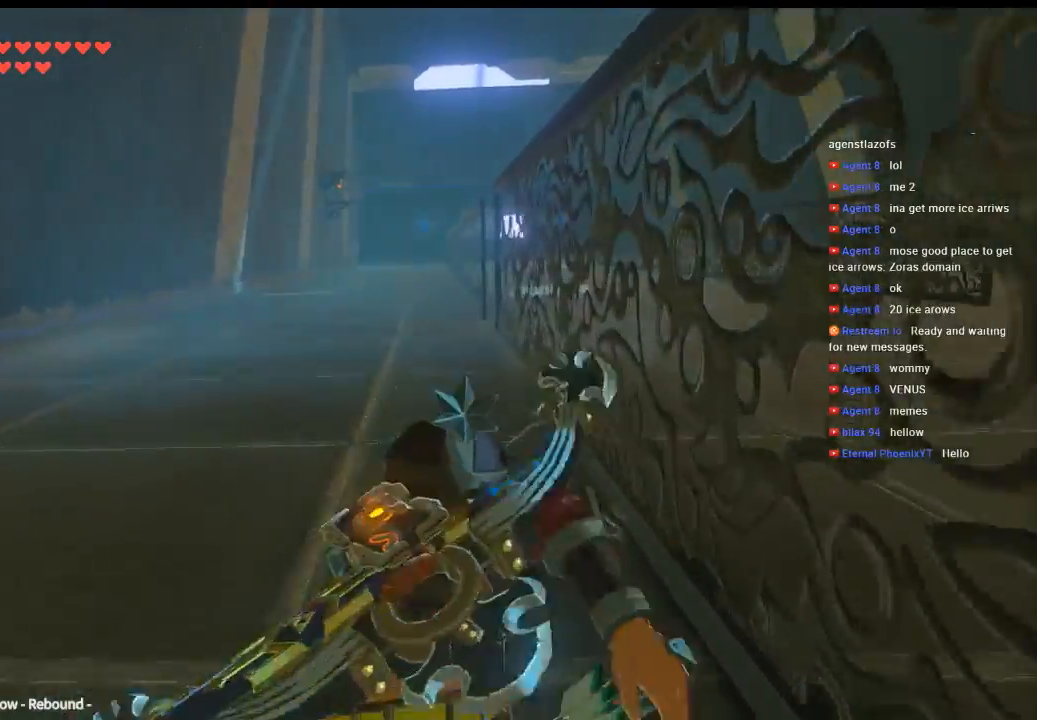
{"buttons": ["Y"], "left_stick": "up", "events": []}
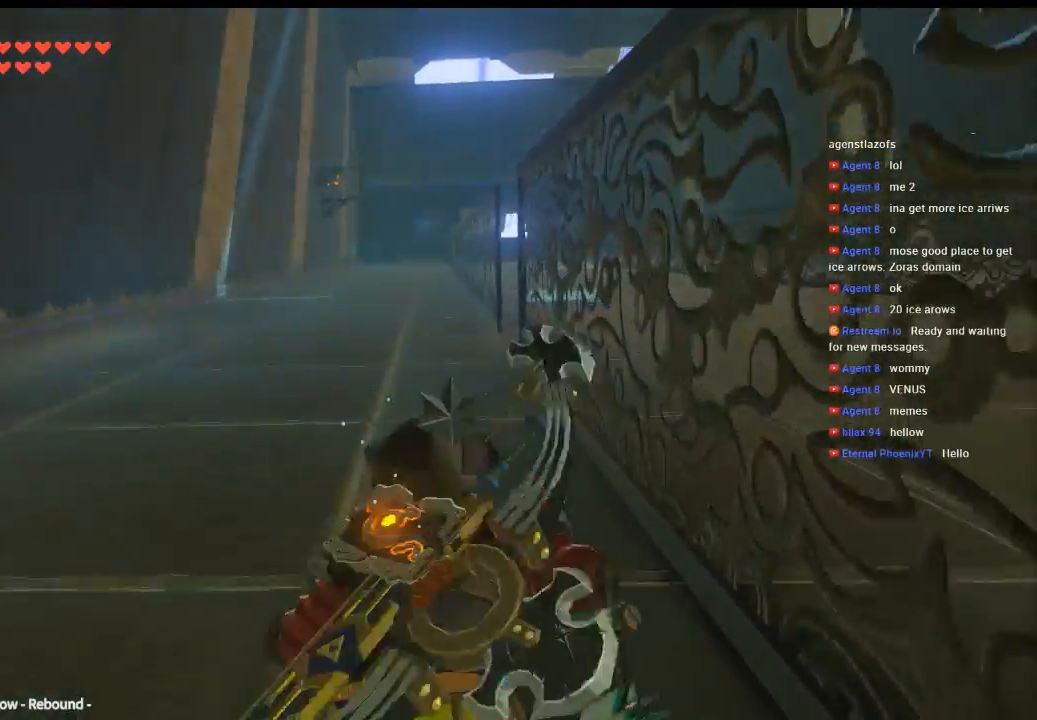
{"buttons": ["Y"], "left_stick": "up", "events": []}
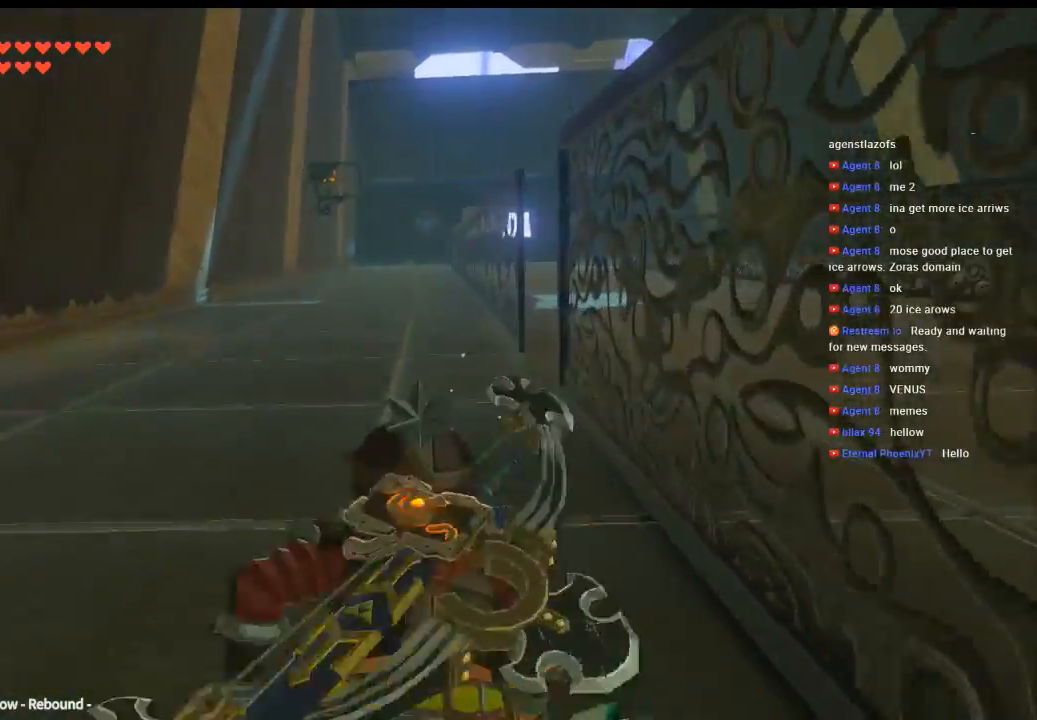
{"buttons": ["Y"], "left_stick": "up", "events": []}
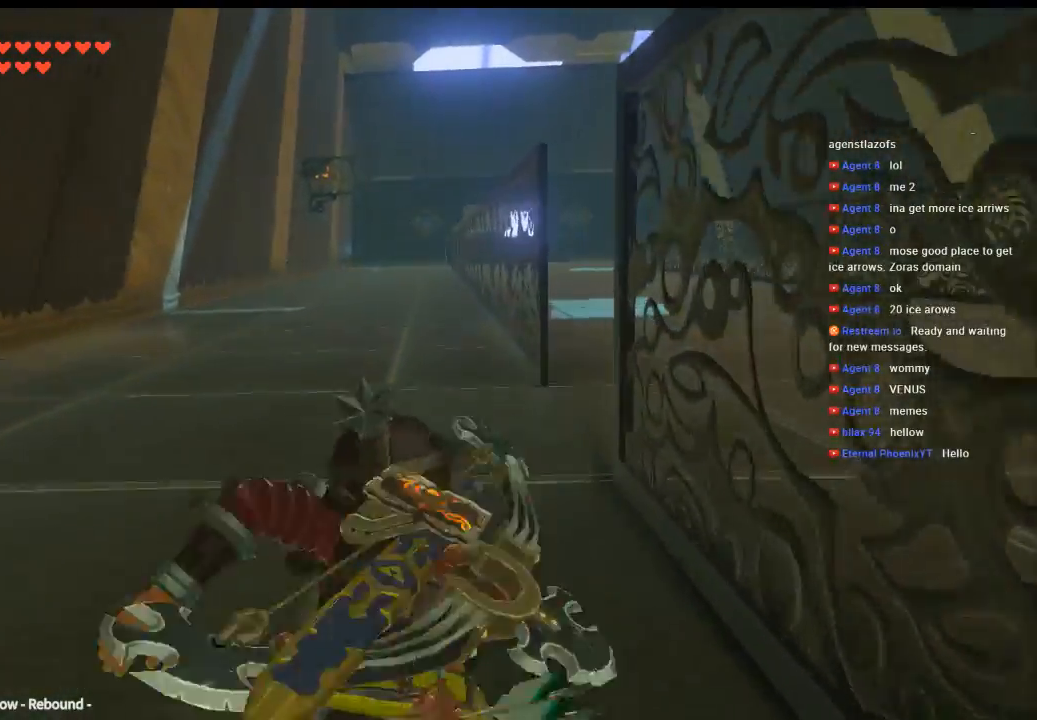
{"buttons": ["Y"], "left_stick": "up", "events": []}
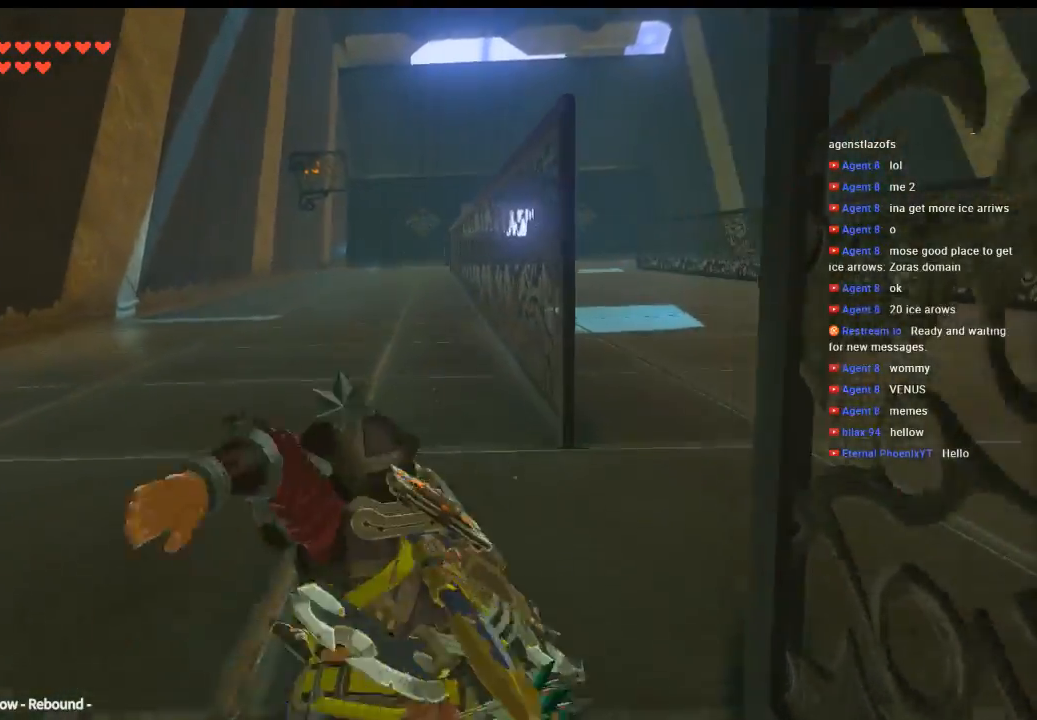
{"buttons": ["Y"], "left_stick": "up", "events": []}
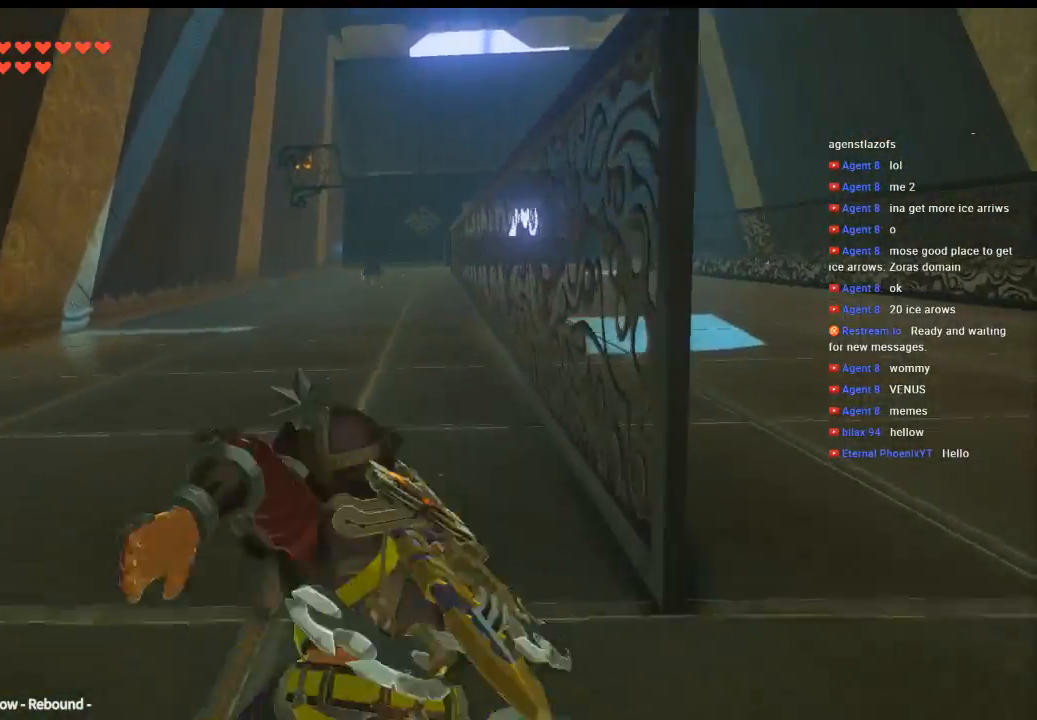
{"buttons": ["Y"], "left_stick": "up", "events": []}
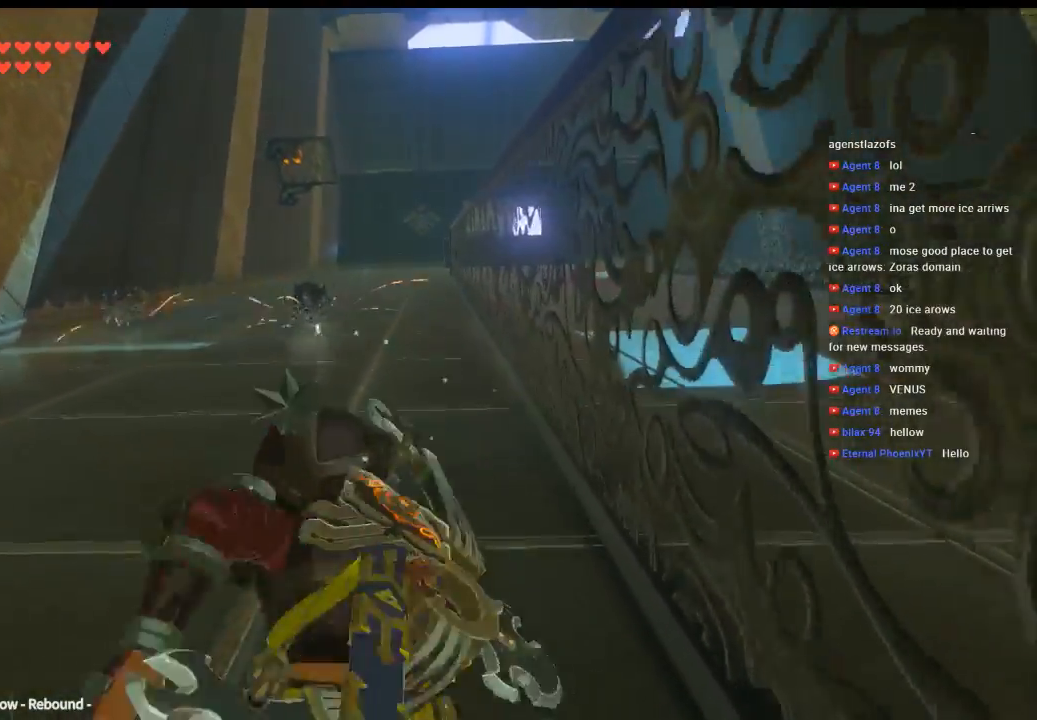
{"buttons": ["Y"], "left_stick": "up", "events": []}
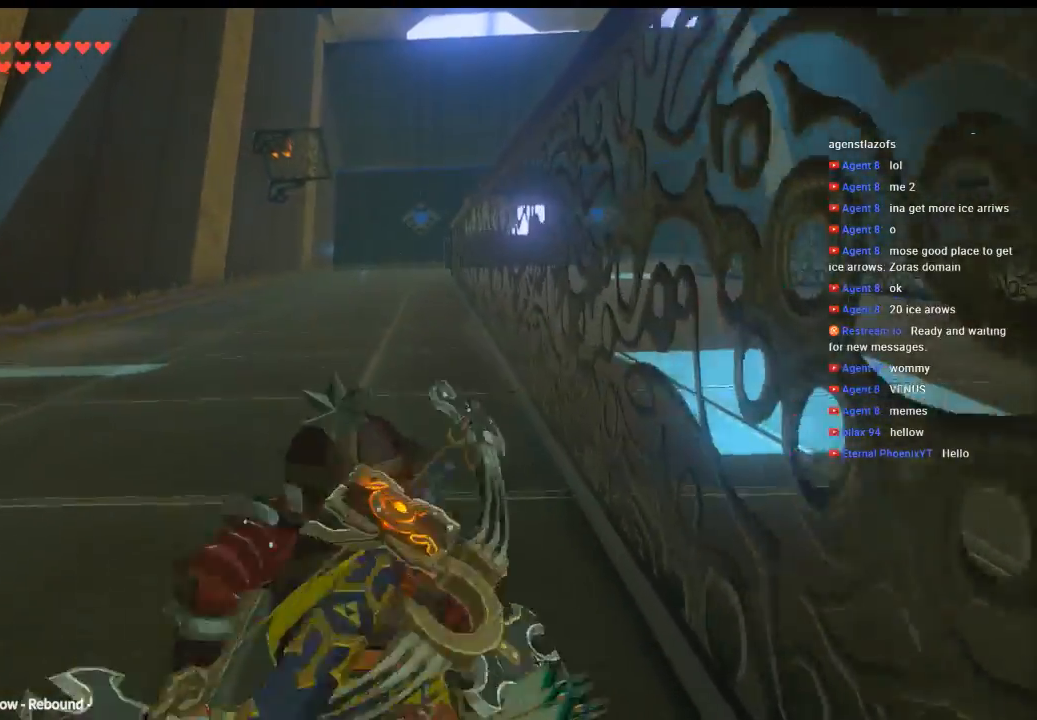
{"buttons": ["Y"], "left_stick": "up", "events": []}
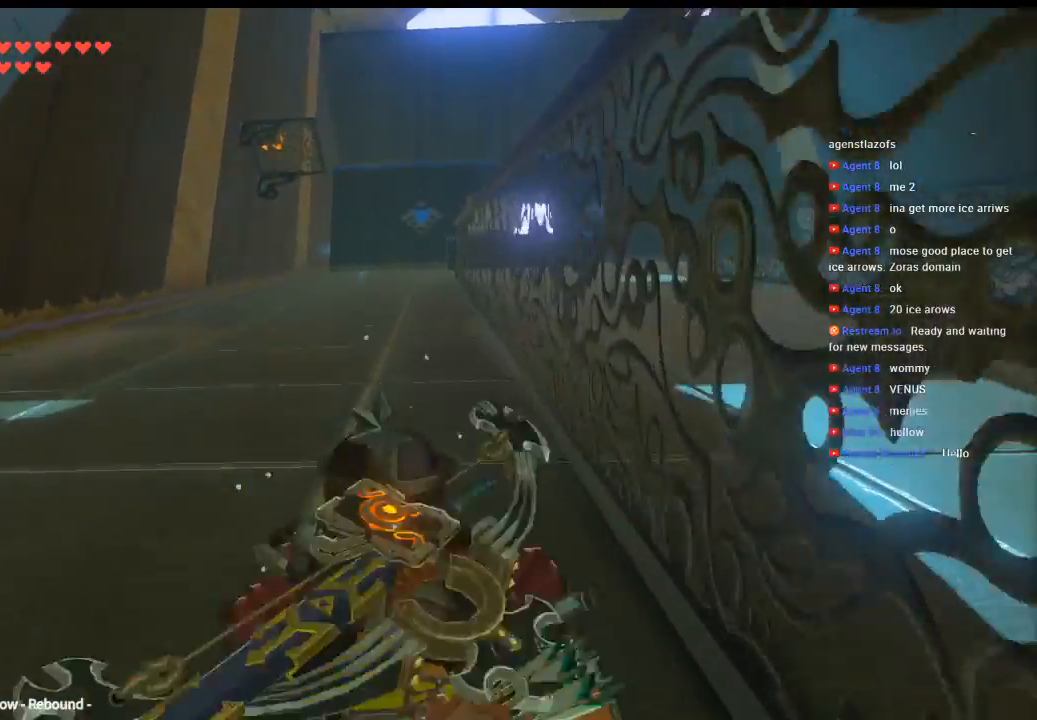
{"buttons": ["Y"], "left_stick": "up", "events": []}
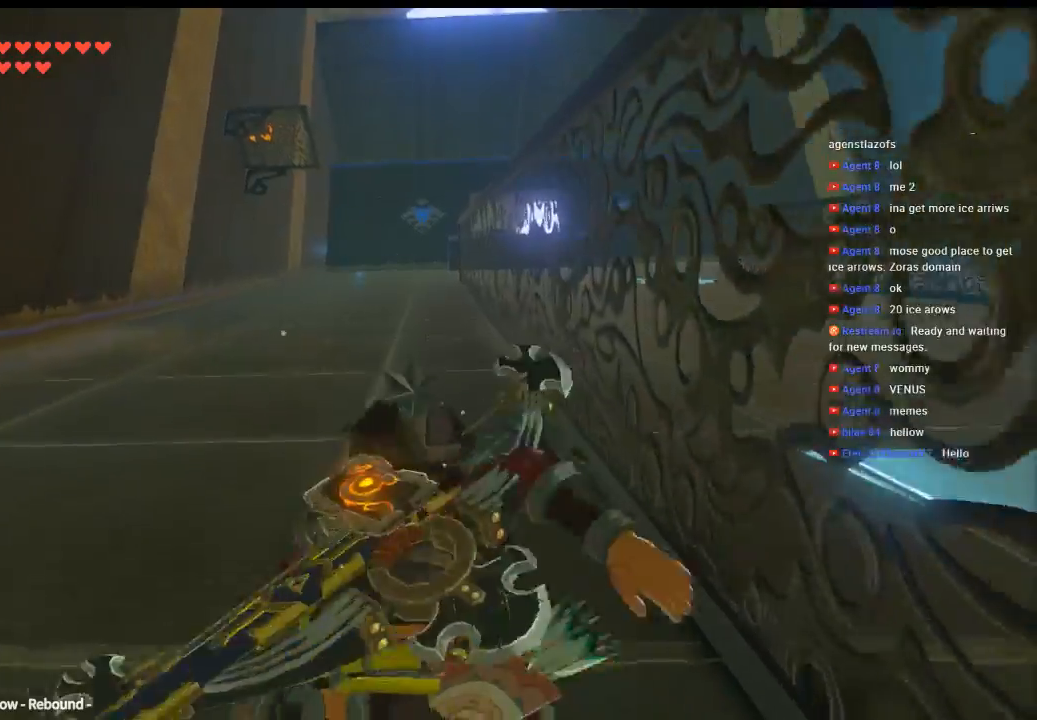
{"buttons": ["Y"], "left_stick": "up", "events": []}
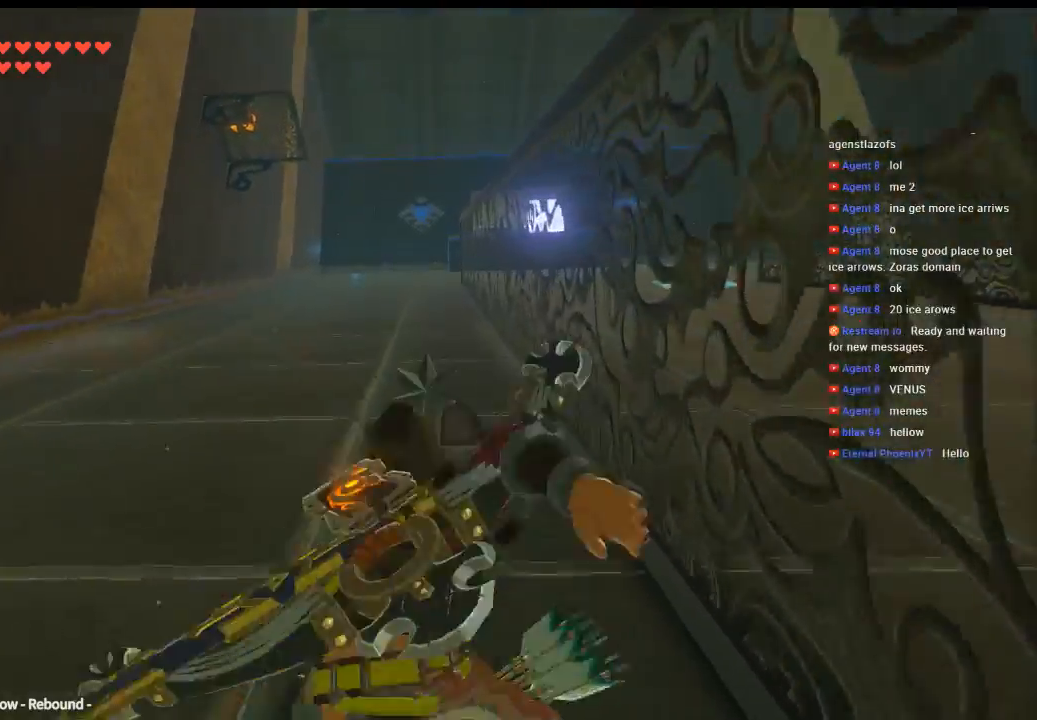
{"buttons": ["Y"], "left_stick": "up", "events": []}
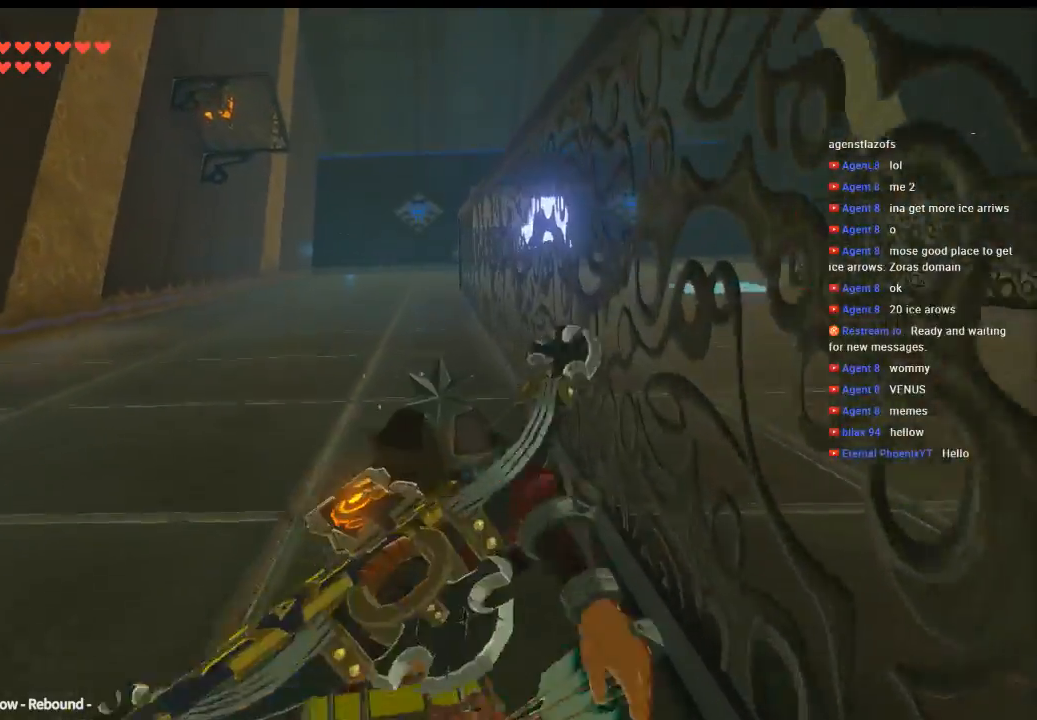
{"buttons": ["Y"], "left_stick": "up", "events": []}
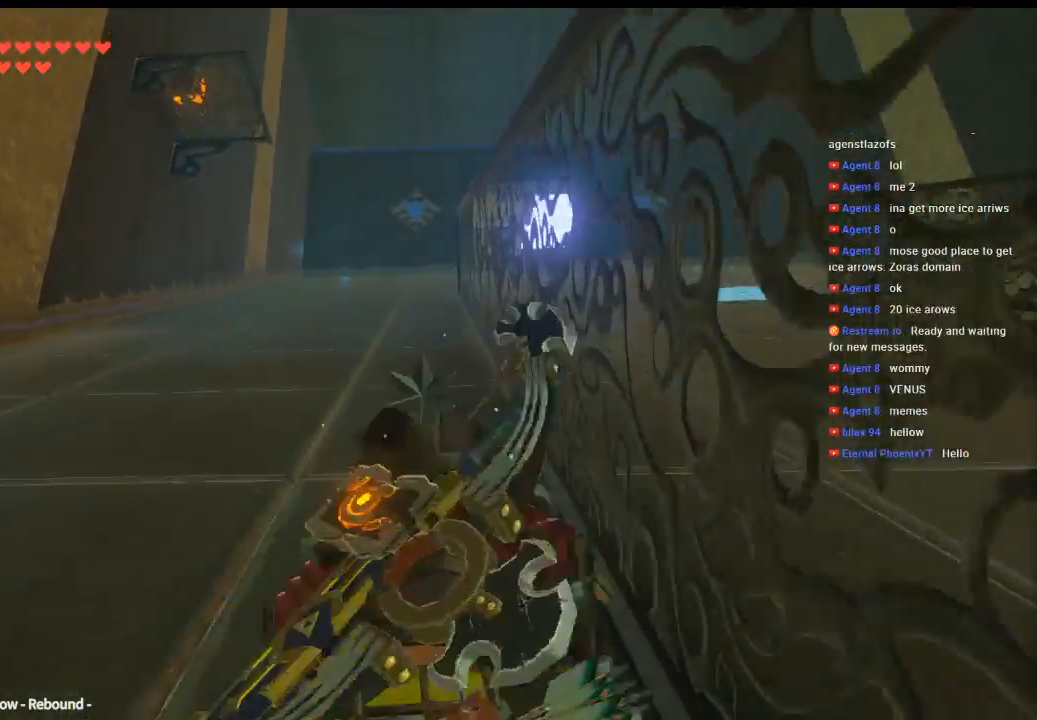
{"buttons": ["Y"], "left_stick": "up", "events": []}
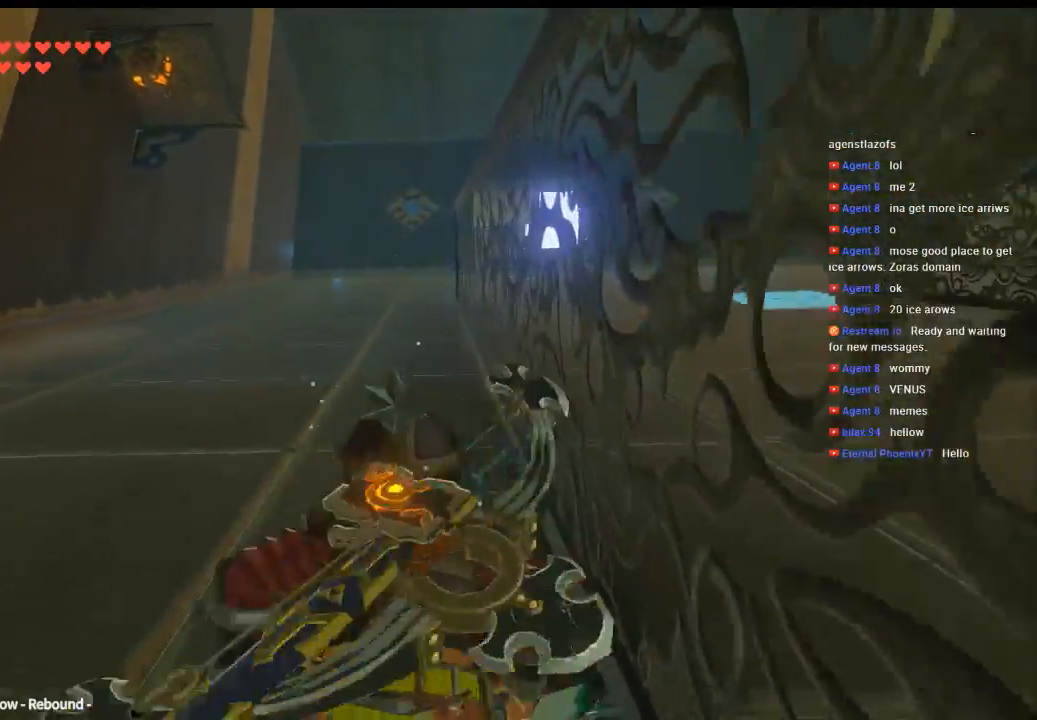
{"buttons": ["Y"], "left_stick": "up", "events": []}
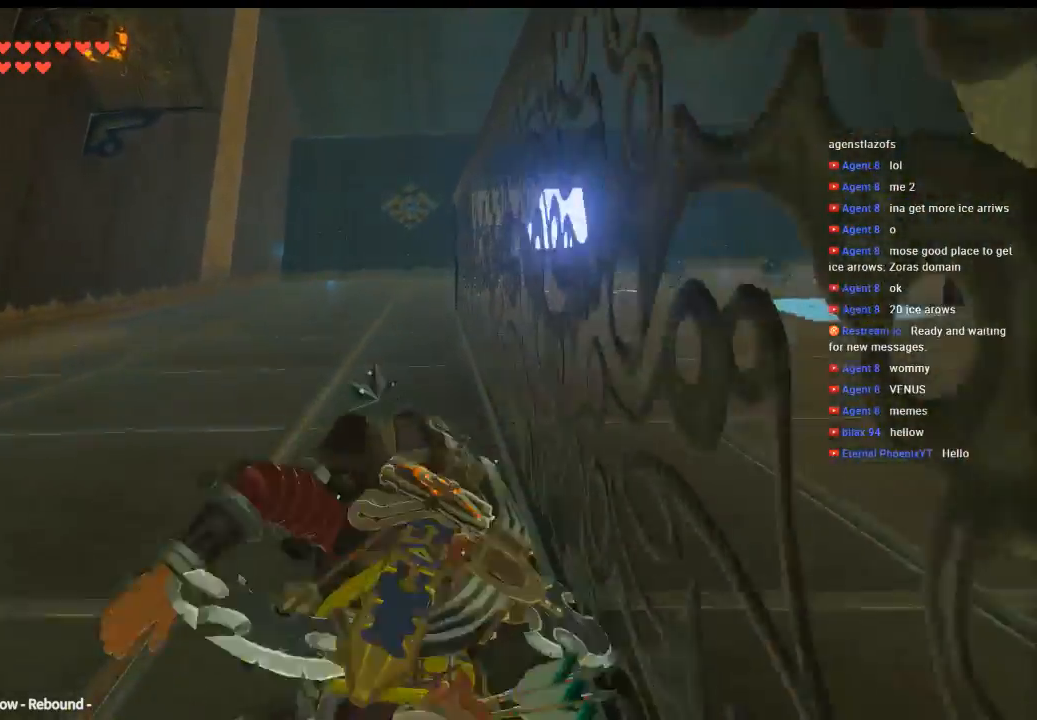
{"buttons": ["Y"], "left_stick": "up", "events": []}